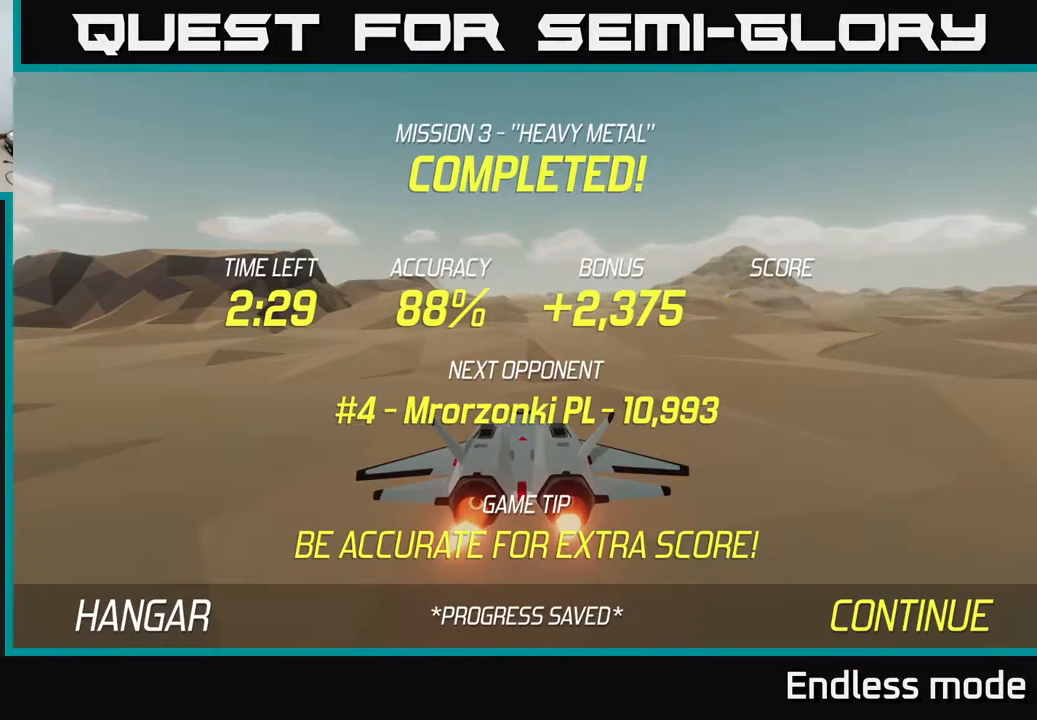
Gameplay with a controller (Xbox layout); each line is a JSON object with the inputs held at the frame after it. "events" lists button and stick changes between this image and that frame as [ms after this image, input, new state], when the widget could be followed in between. Not read: right_stick.
{"buttons": [], "left_stick": "down", "events": [[350, "A", "down"], [483, "A", "up"], [483, "left_stick", "down"]]}
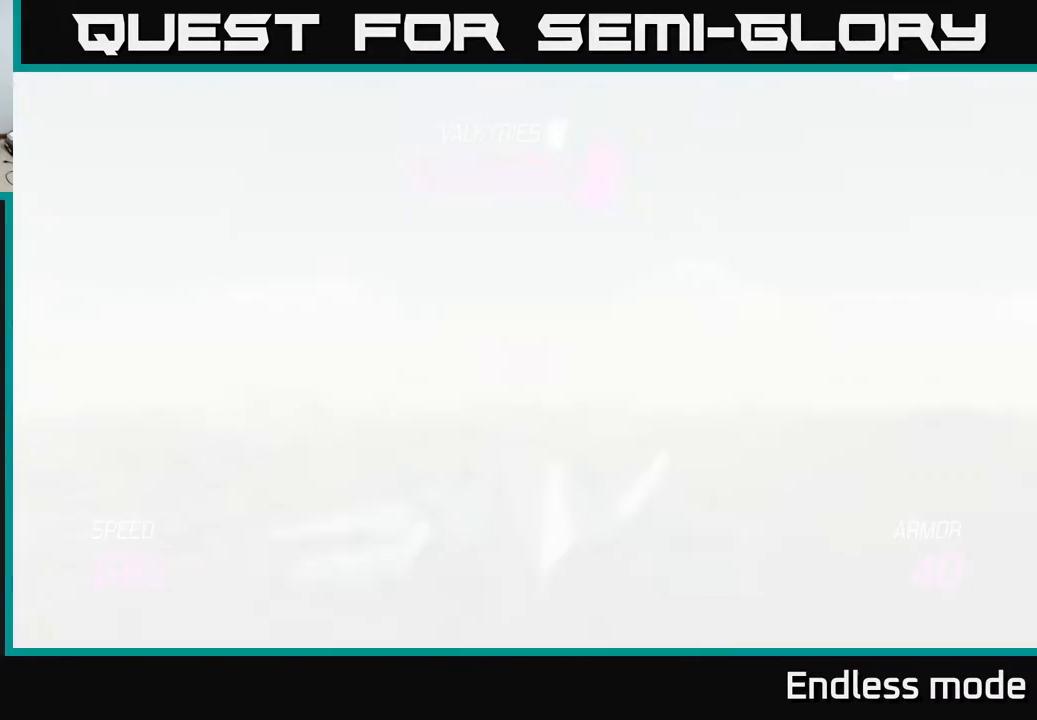
{"buttons": ["L2"], "left_stick": "down", "events": [[150, "L2", "down"]]}
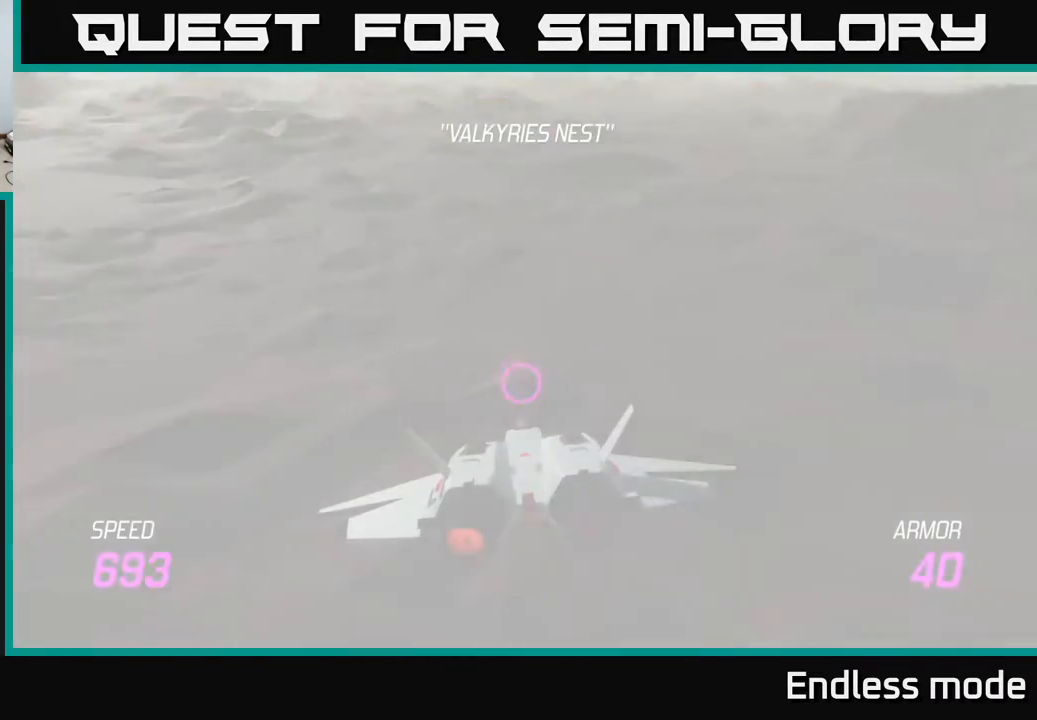
{"buttons": ["L2"], "left_stick": "center", "events": [[433, "left_stick", "center"]]}
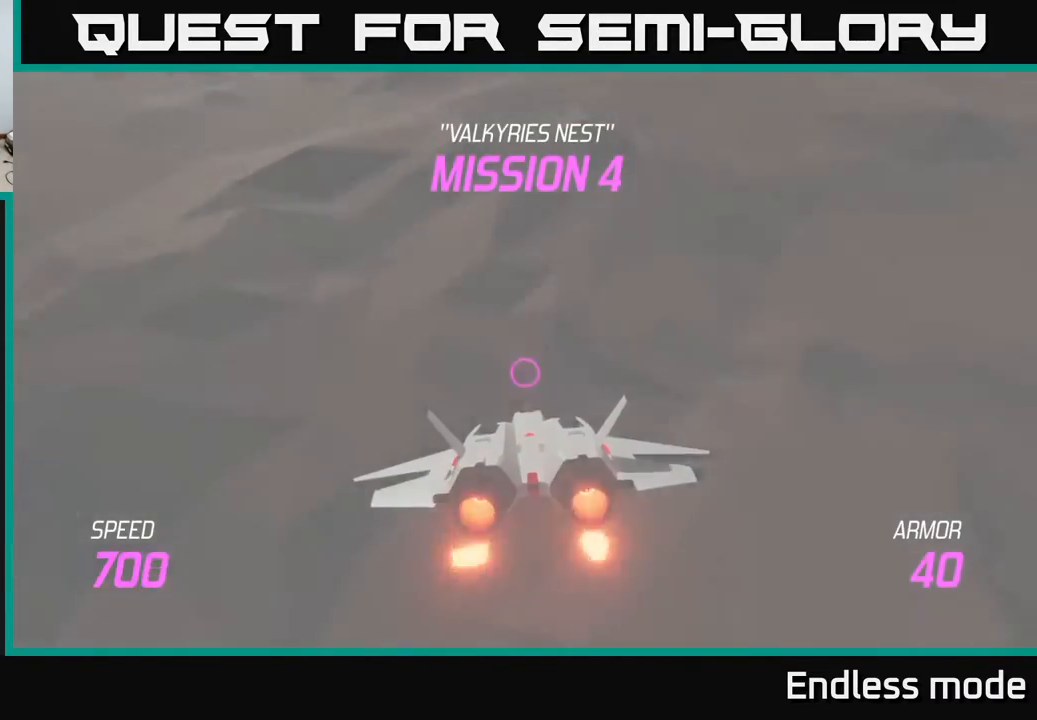
{"buttons": ["L2"], "left_stick": "center", "events": []}
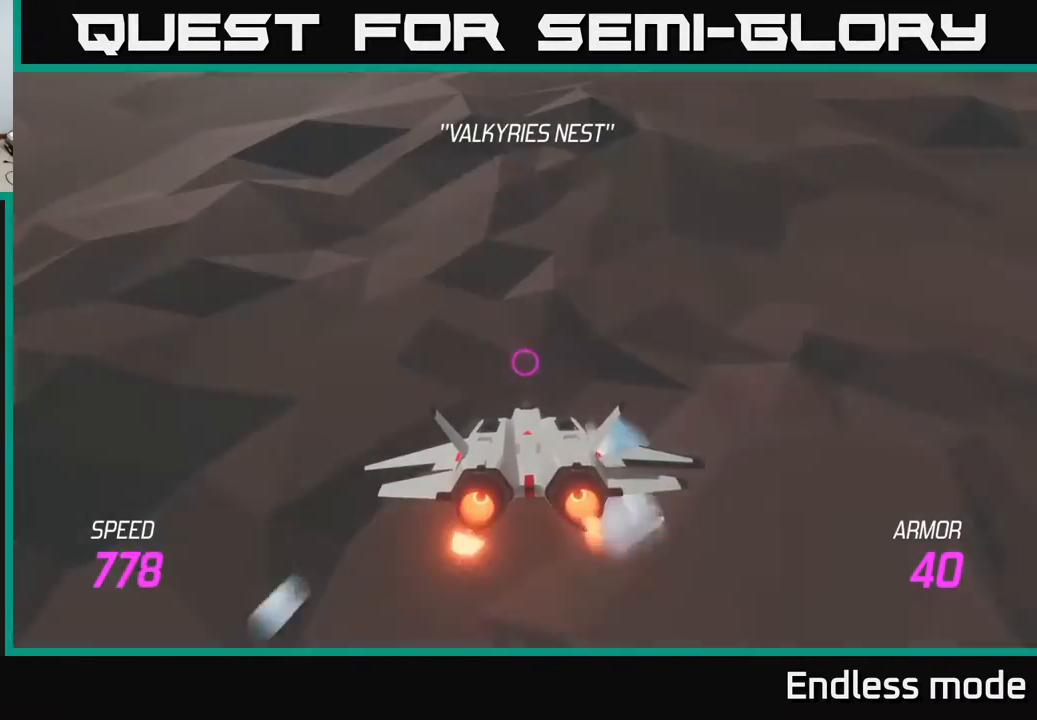
{"buttons": ["L2"], "left_stick": "up", "events": [[150, "left_stick", "up"], [350, "left_stick", "center"], [483, "left_stick", "up"]]}
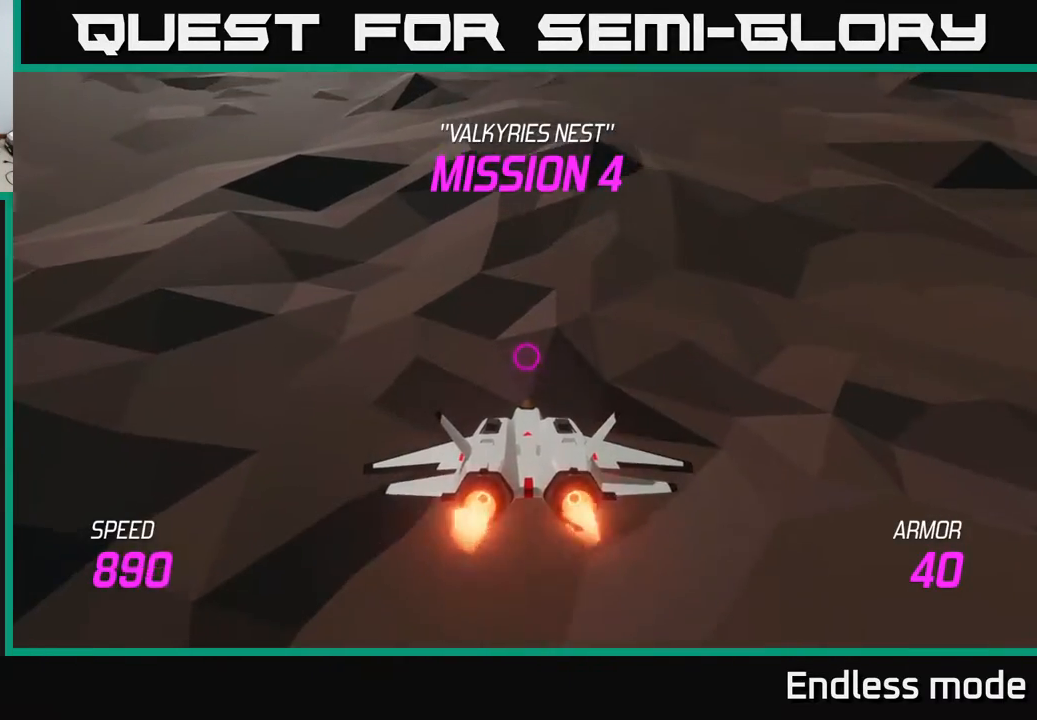
{"buttons": [], "left_stick": "up", "events": [[350, "L2", "up"]]}
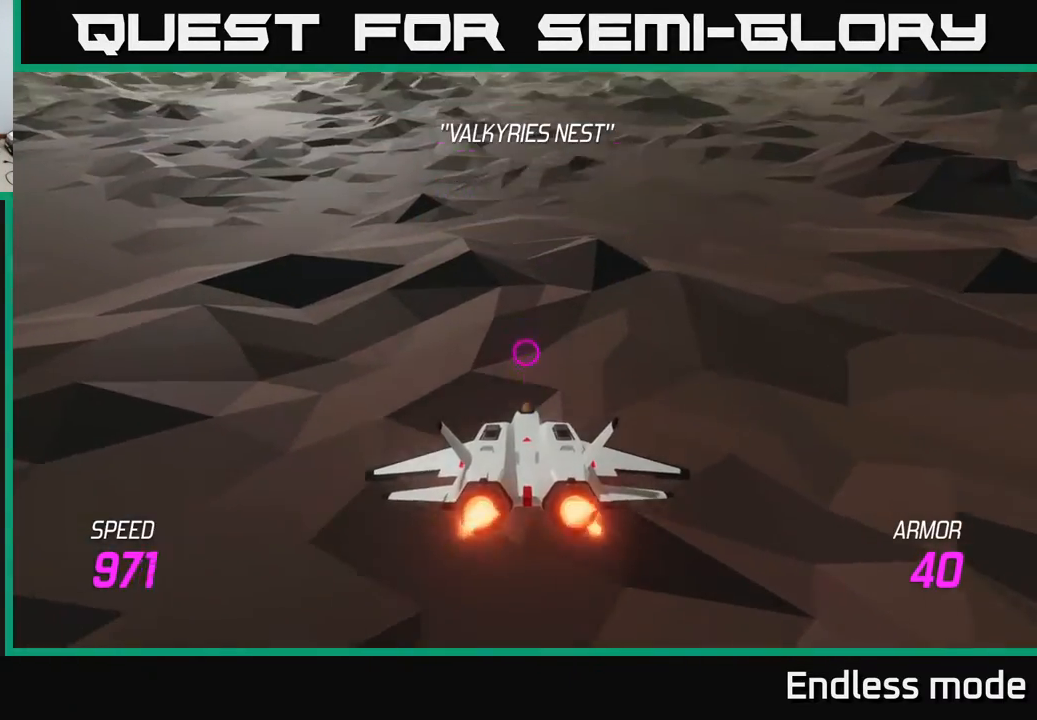
{"buttons": [], "left_stick": "up", "events": [[33, "L2", "down"], [183, "left_stick", "center"], [300, "left_stick", "up"], [450, "L2", "up"]]}
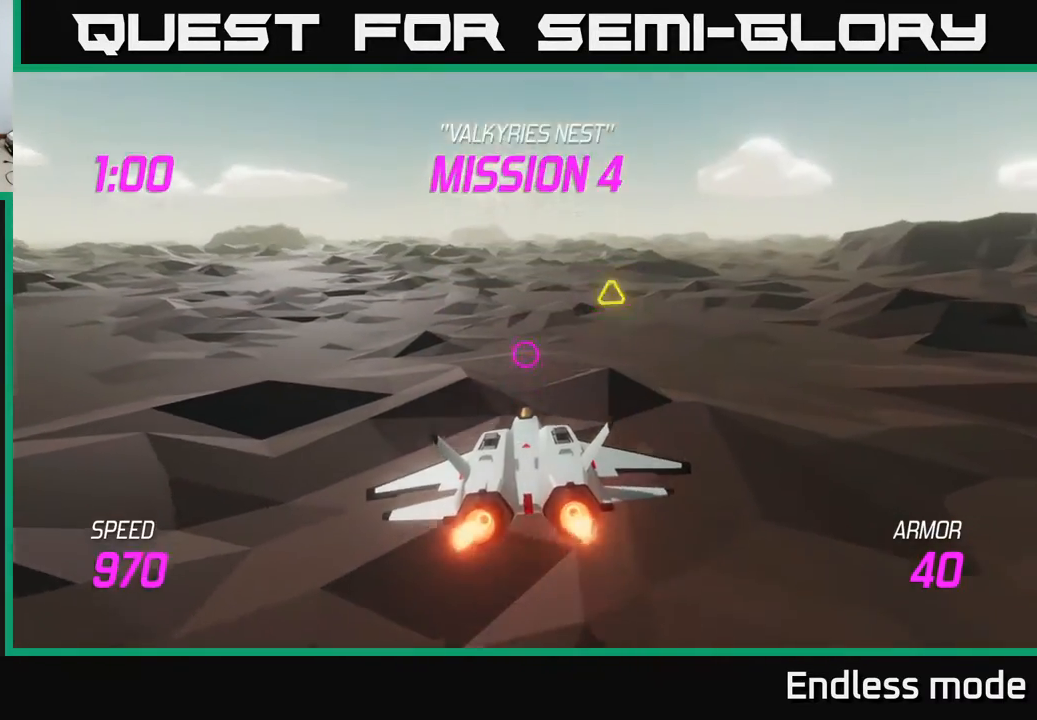
{"buttons": [], "left_stick": "up-right", "events": [[33, "left_stick", "center"], [267, "left_stick", "up"], [383, "left_stick", "up-right"]]}
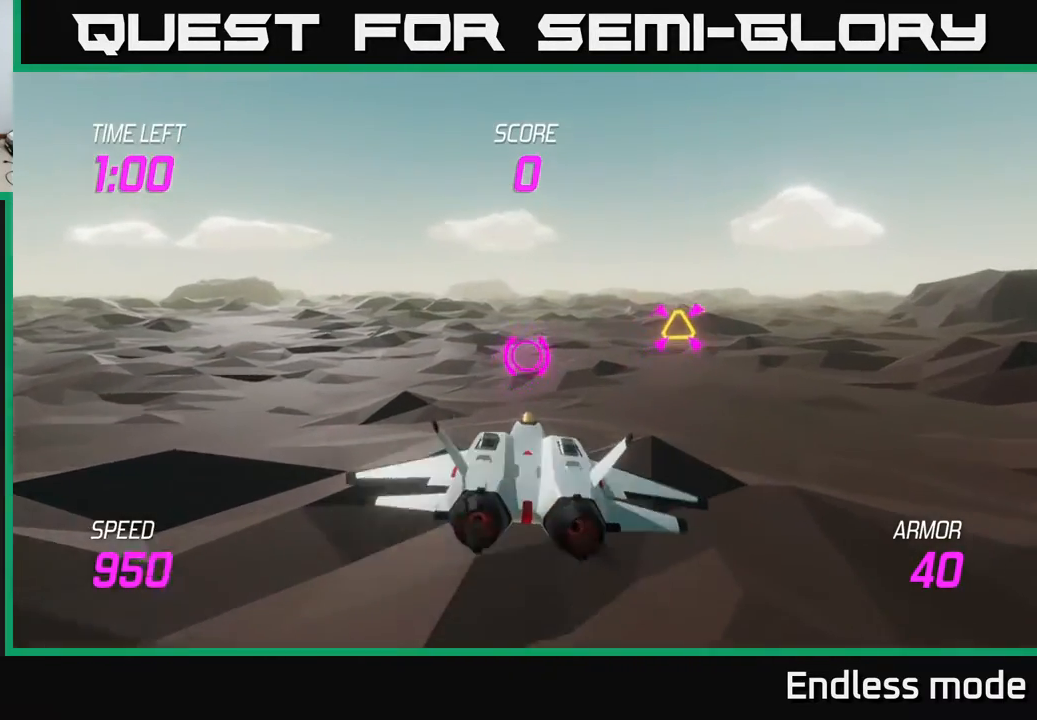
{"buttons": ["R2"], "left_stick": "center", "events": [[167, "left_stick", "right"], [267, "left_stick", "center"], [300, "R2", "down"], [417, "left_stick", "up"], [433, "R2", "up"], [483, "left_stick", "center"], [500, "R2", "down"]]}
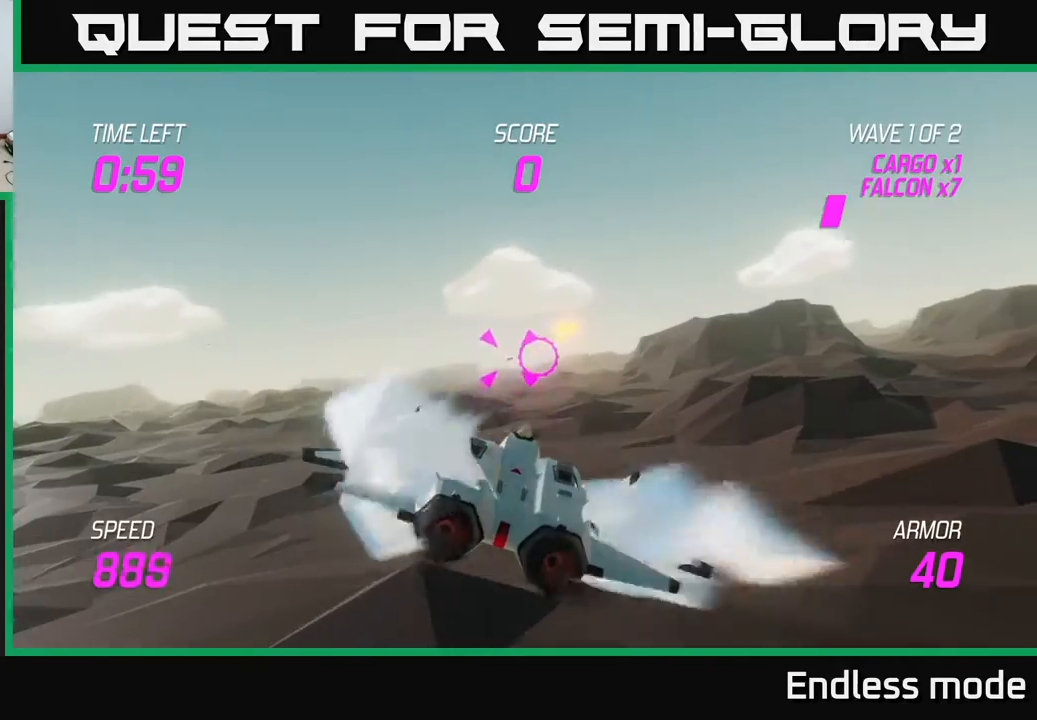
{"buttons": ["L2"], "left_stick": "up-left", "events": [[33, "left_stick", "right"], [83, "R2", "up"], [100, "left_stick", "left"], [233, "L2", "down"], [350, "L2", "up"], [450, "L2", "down"], [450, "left_stick", "up-left"]]}
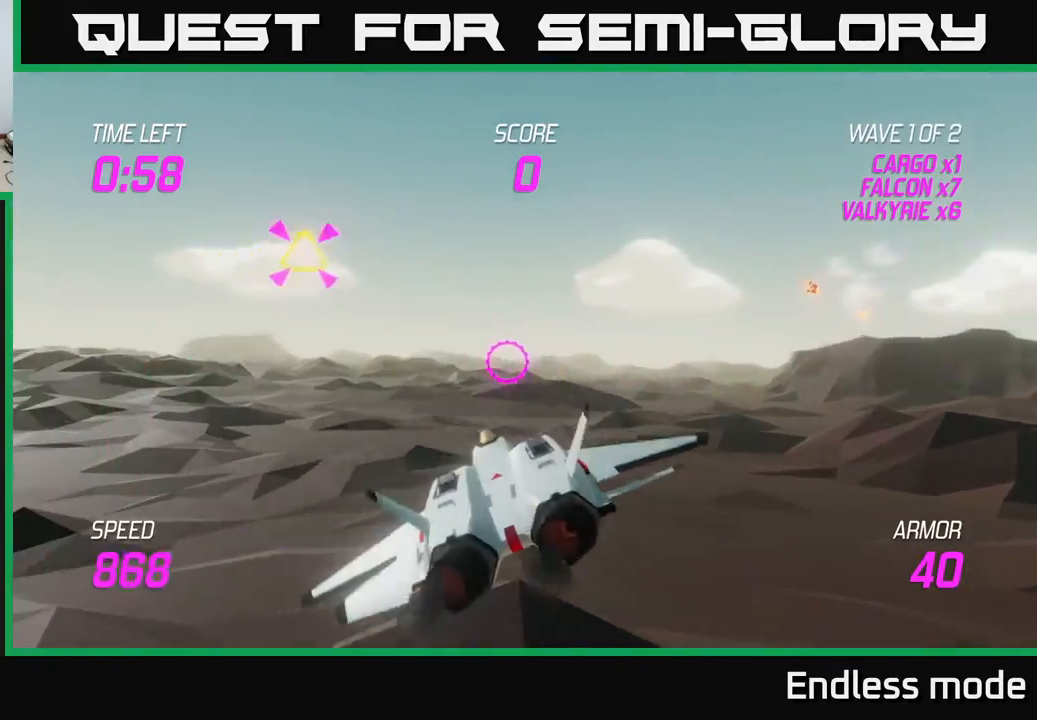
{"buttons": [], "left_stick": "up-left", "events": [[67, "L2", "up"], [333, "left_stick", "up"], [467, "left_stick", "up-left"]]}
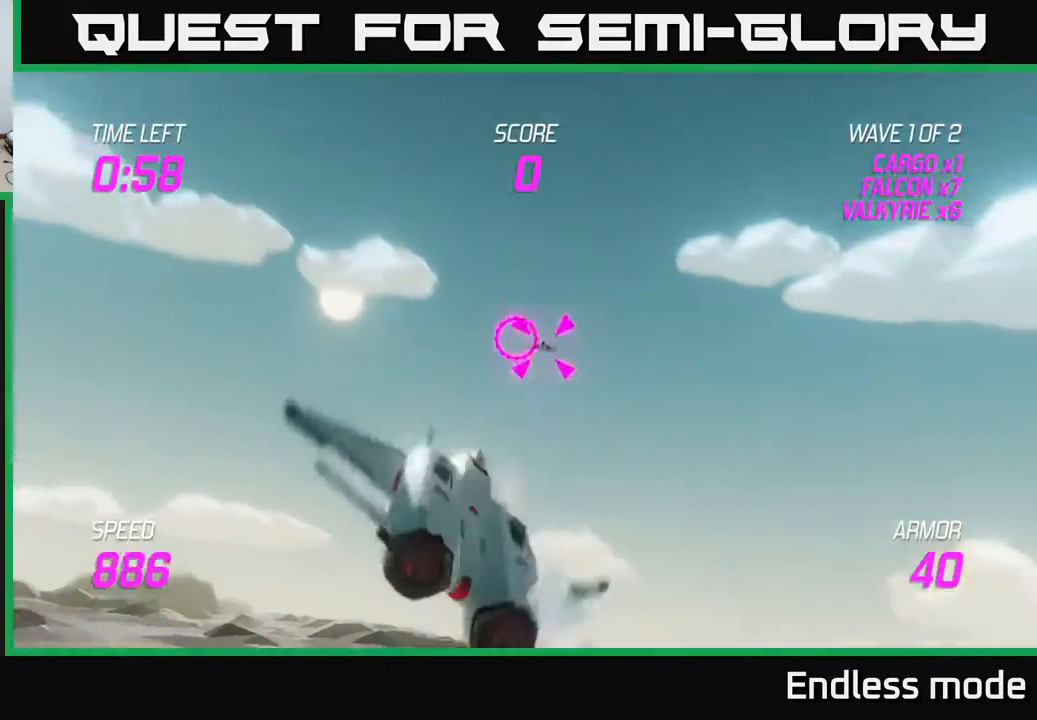
{"buttons": ["L2"], "left_stick": "down-left", "events": [[117, "left_stick", "up"], [233, "L2", "down"], [250, "left_stick", "down-left"], [317, "L2", "up"], [433, "L2", "down"]]}
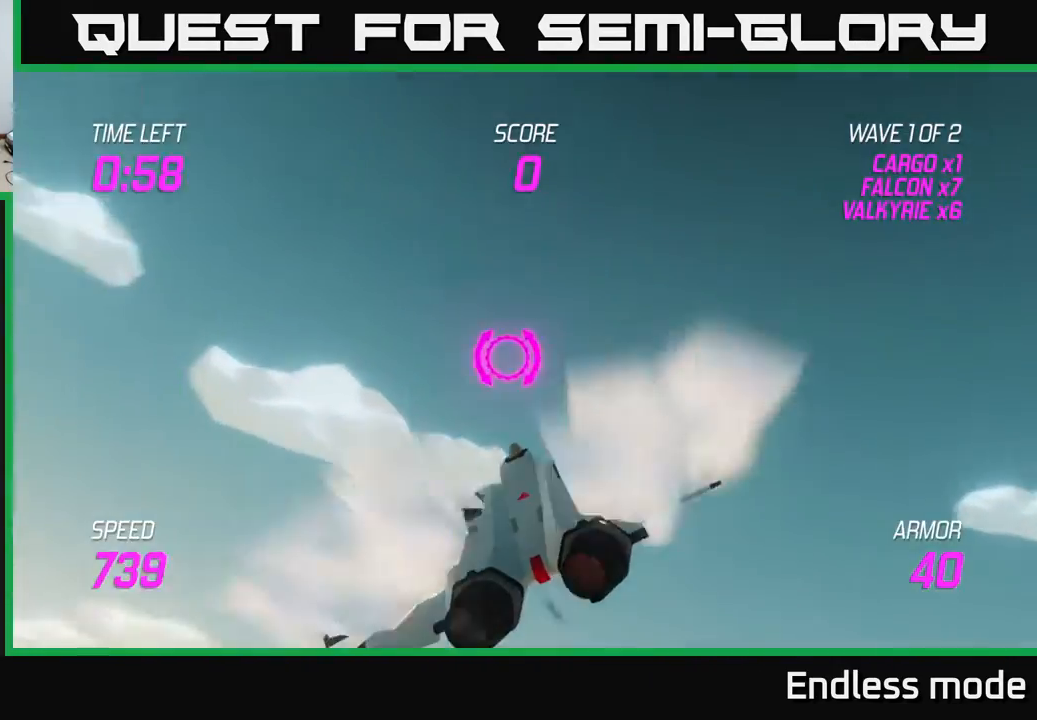
{"buttons": ["L2"], "left_stick": "left", "events": [[150, "left_stick", "left"]]}
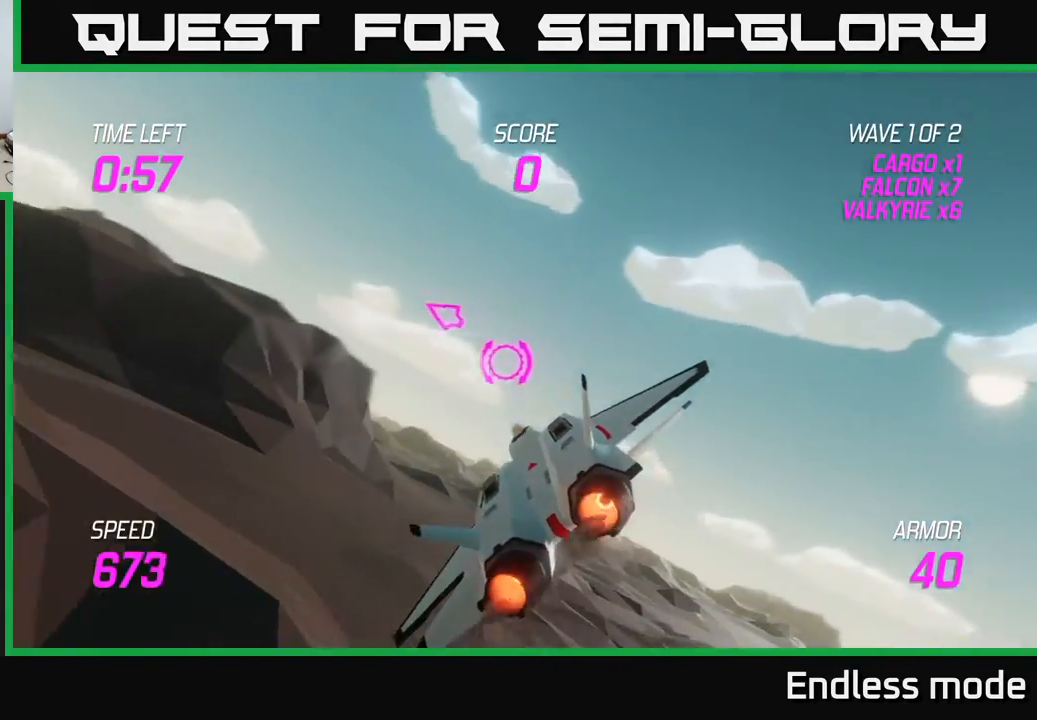
{"buttons": [], "left_stick": "left", "events": [[450, "L2", "up"]]}
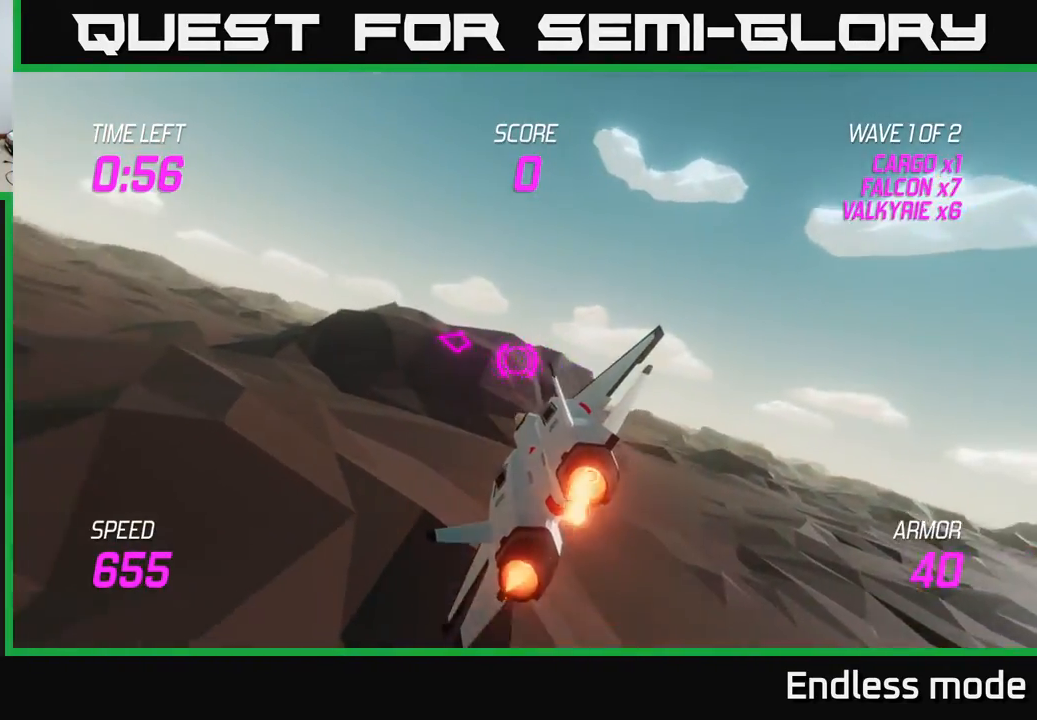
{"buttons": [], "left_stick": "left", "events": []}
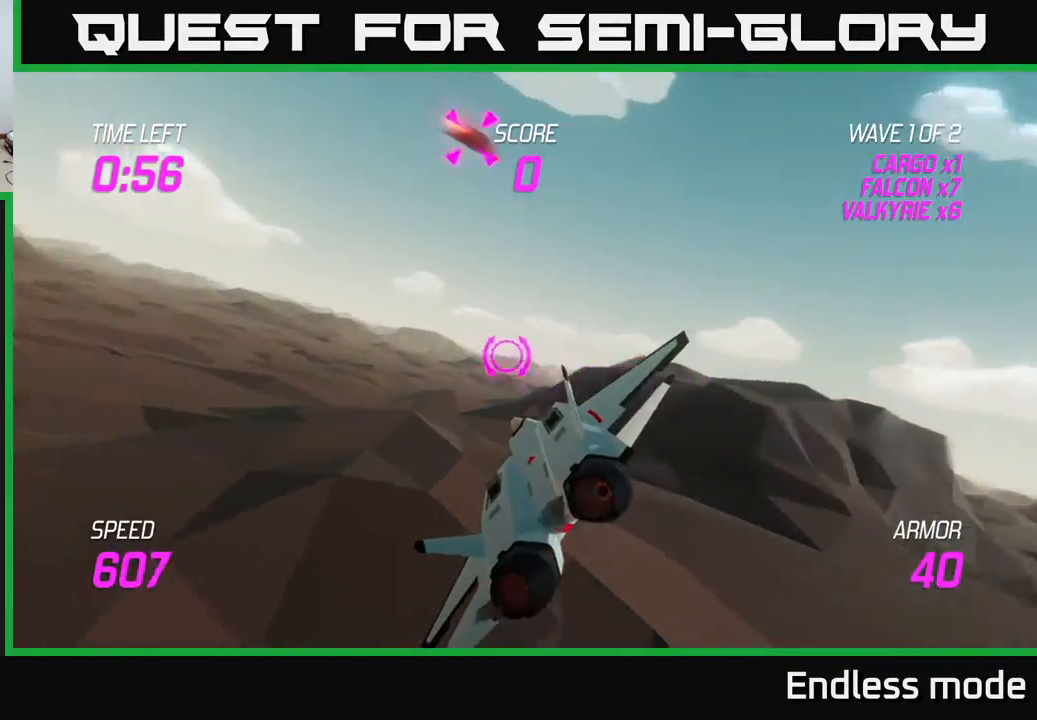
{"buttons": ["L2"], "left_stick": "center", "events": [[250, "L2", "down"], [300, "left_stick", "up"], [467, "left_stick", "center"]]}
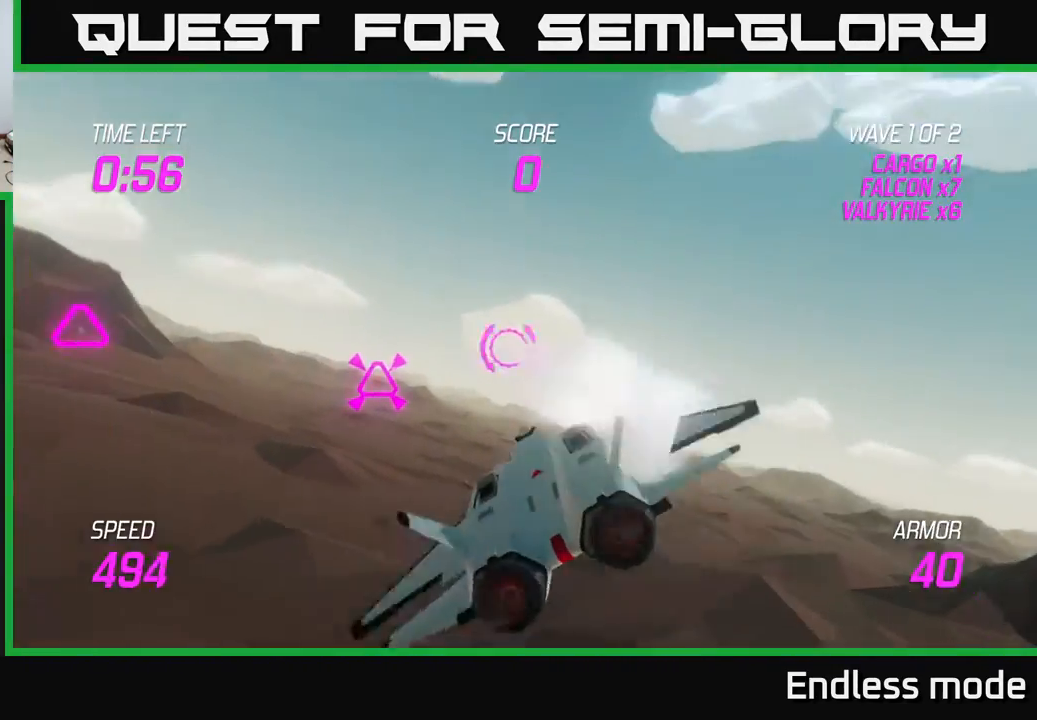
{"buttons": ["L2"], "left_stick": "right", "events": [[17, "left_stick", "left"], [117, "R2", "down"], [167, "left_stick", "center"], [200, "R2", "up"], [283, "left_stick", "down"], [450, "left_stick", "right"]]}
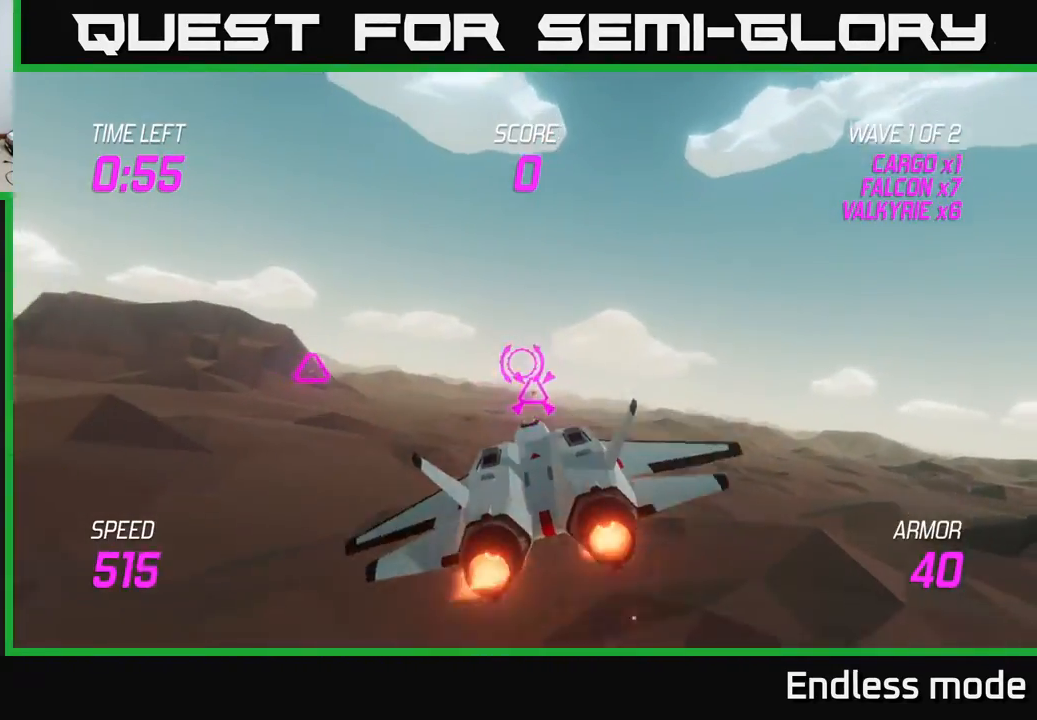
{"buttons": ["R2"], "left_stick": "right", "events": [[117, "left_stick", "left"], [200, "L2", "up"], [467, "R2", "down"], [467, "left_stick", "right"]]}
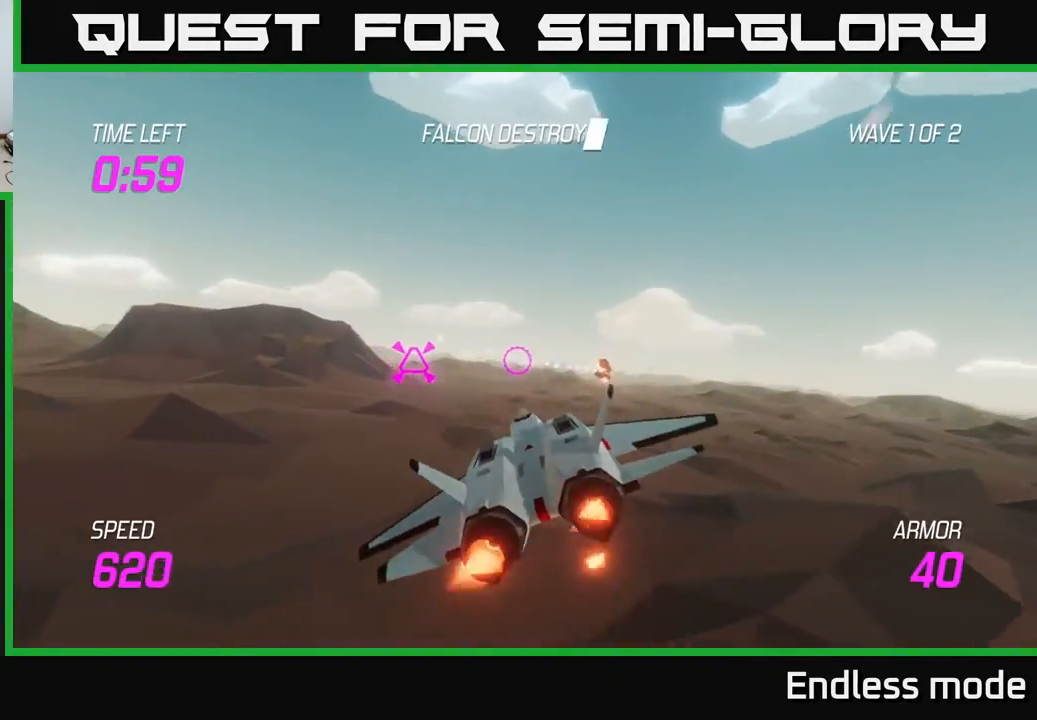
{"buttons": [], "left_stick": "right", "events": [[67, "left_stick", "center"], [100, "R2", "up"], [233, "R2", "down"], [350, "R2", "up"], [433, "left_stick", "right"]]}
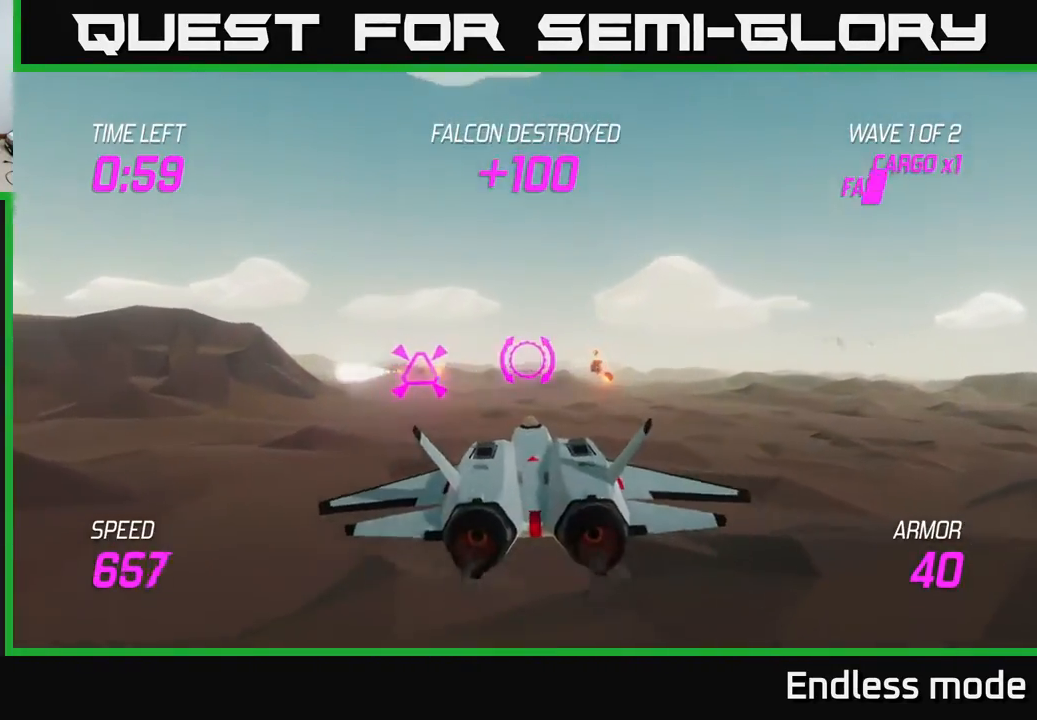
{"buttons": [], "left_stick": "right", "events": [[50, "left_stick", "center"], [183, "left_stick", "right"]]}
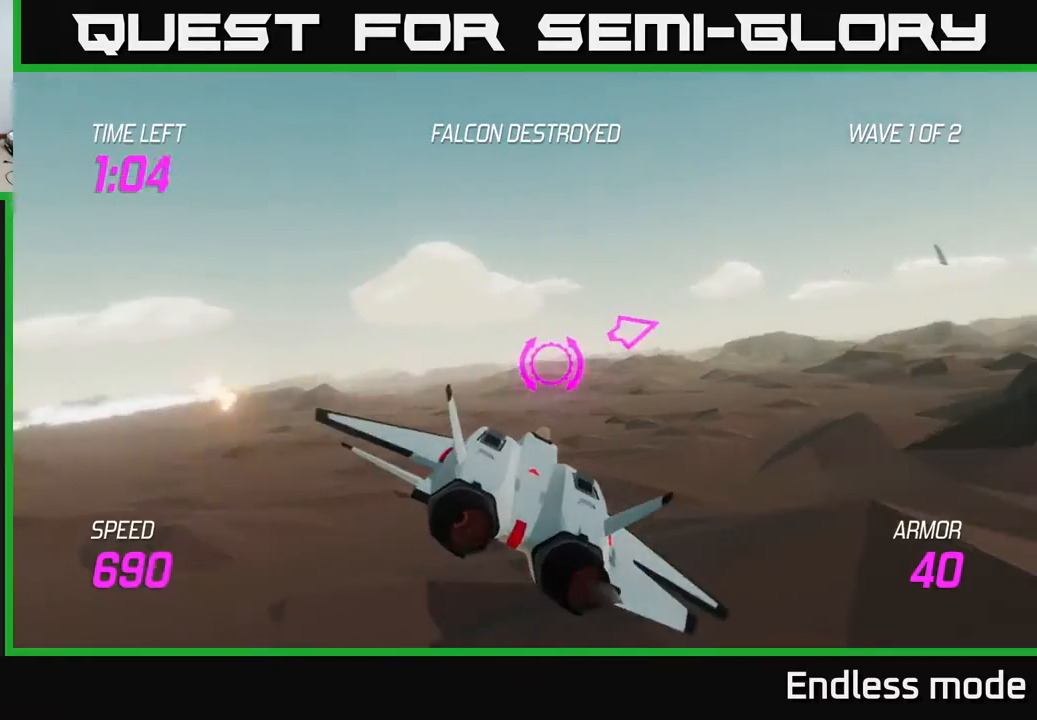
{"buttons": ["L2"], "left_stick": "up-left", "events": [[233, "left_stick", "up-right"], [383, "L2", "down"], [433, "left_stick", "up-left"]]}
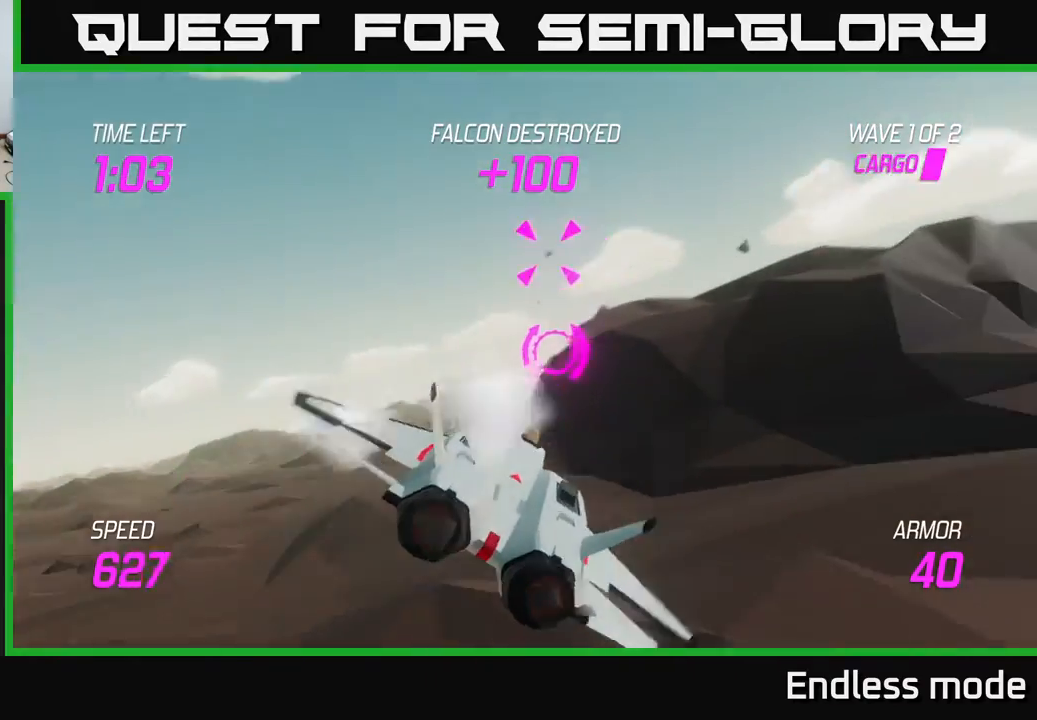
{"buttons": ["R2"], "left_stick": "center", "events": [[67, "R2", "down"], [83, "left_stick", "up-right"], [150, "left_stick", "center"], [183, "R2", "up"], [200, "left_stick", "up-right"], [250, "R2", "down"], [333, "L2", "up"], [383, "R2", "up"], [450, "R2", "down"], [467, "left_stick", "center"]]}
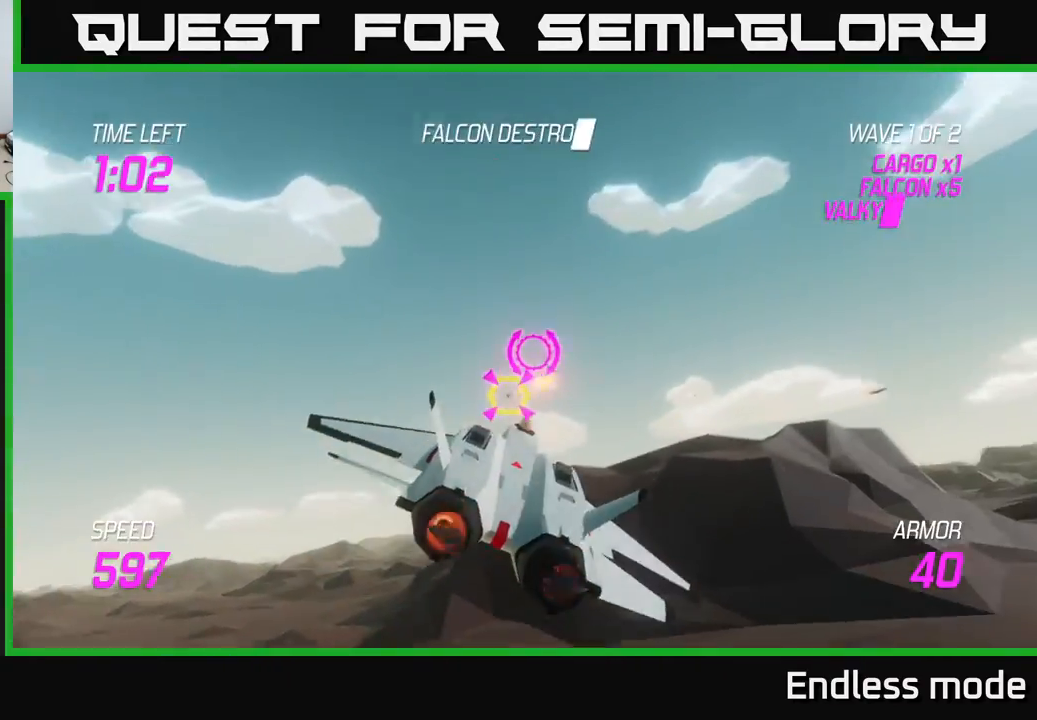
{"buttons": ["L2"], "left_stick": "right", "events": [[33, "R2", "up"], [133, "R2", "down"], [133, "left_stick", "left"], [183, "left_stick", "down-left"], [267, "R2", "up"], [300, "left_stick", "center"], [350, "R2", "down"], [450, "left_stick", "right"], [467, "R2", "up"], [500, "L2", "down"]]}
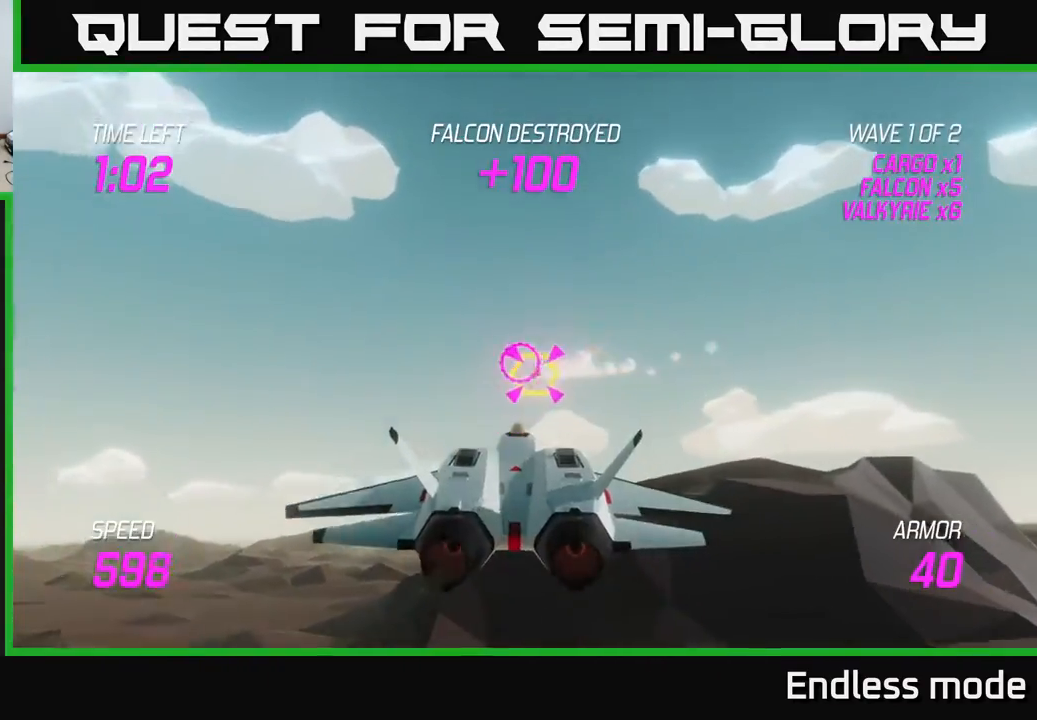
{"buttons": [], "left_stick": "right", "events": [[133, "L2", "up"], [200, "L2", "down"], [283, "L2", "up"], [350, "L2", "down"], [483, "L2", "up"]]}
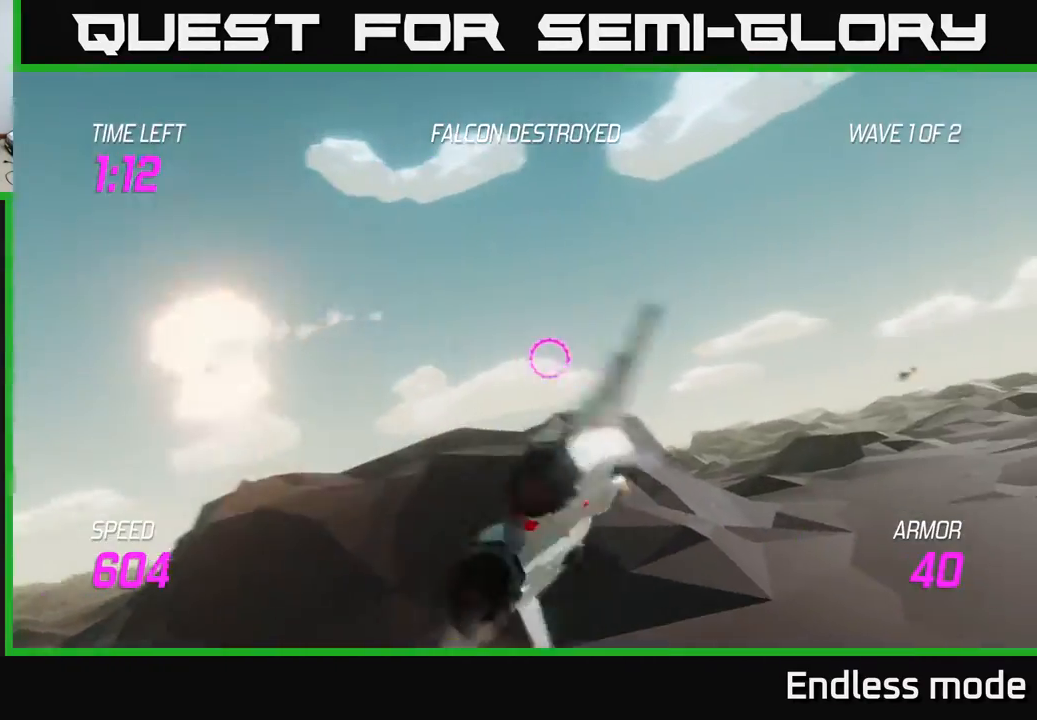
{"buttons": [], "left_stick": "up-right", "events": [[450, "left_stick", "up-right"]]}
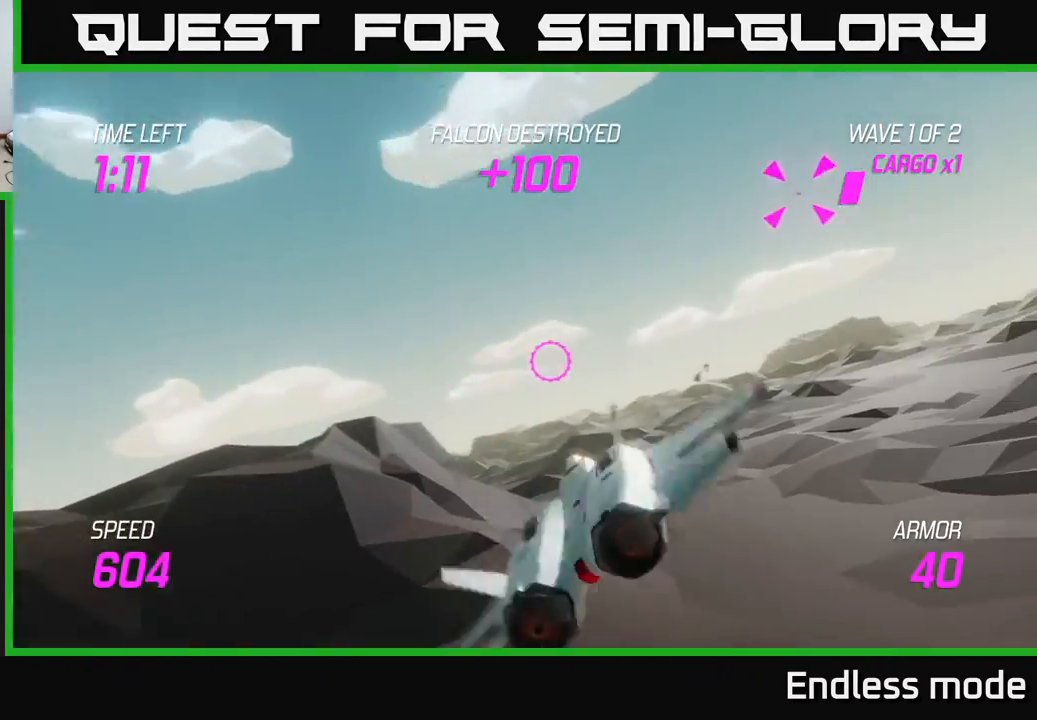
{"buttons": ["R2"], "left_stick": "center", "events": [[417, "R2", "down"], [500, "left_stick", "center"]]}
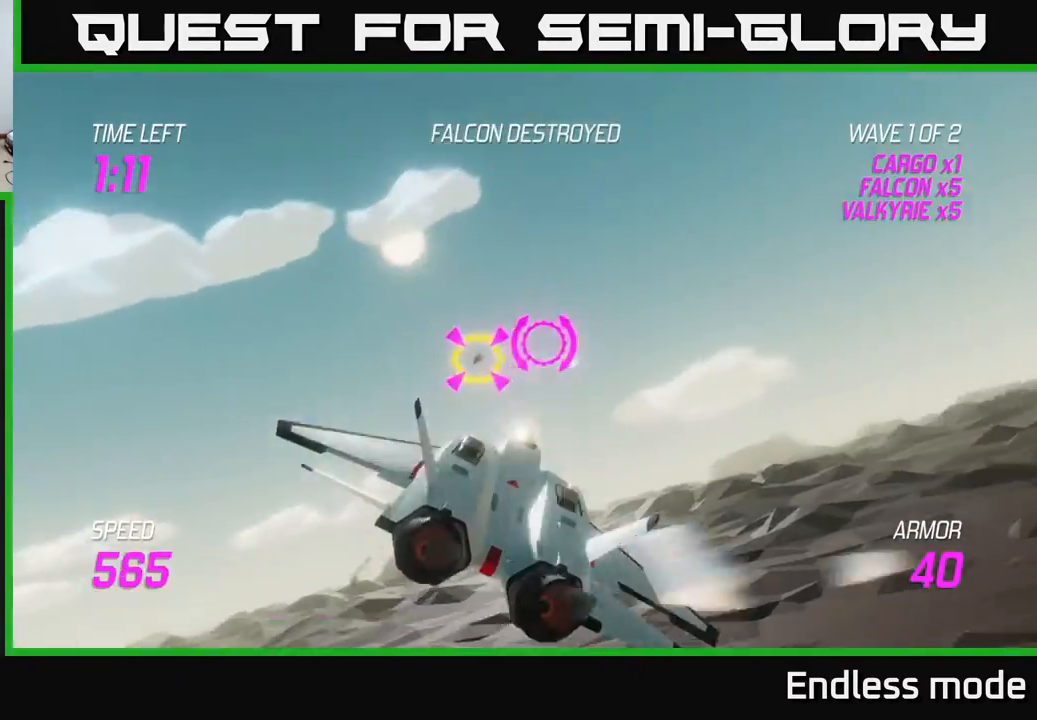
{"buttons": [], "left_stick": "center", "events": [[17, "R2", "up"], [83, "R2", "down"], [183, "left_stick", "left"], [233, "R2", "up"], [317, "left_stick", "center"], [350, "R2", "down"], [450, "R2", "up"]]}